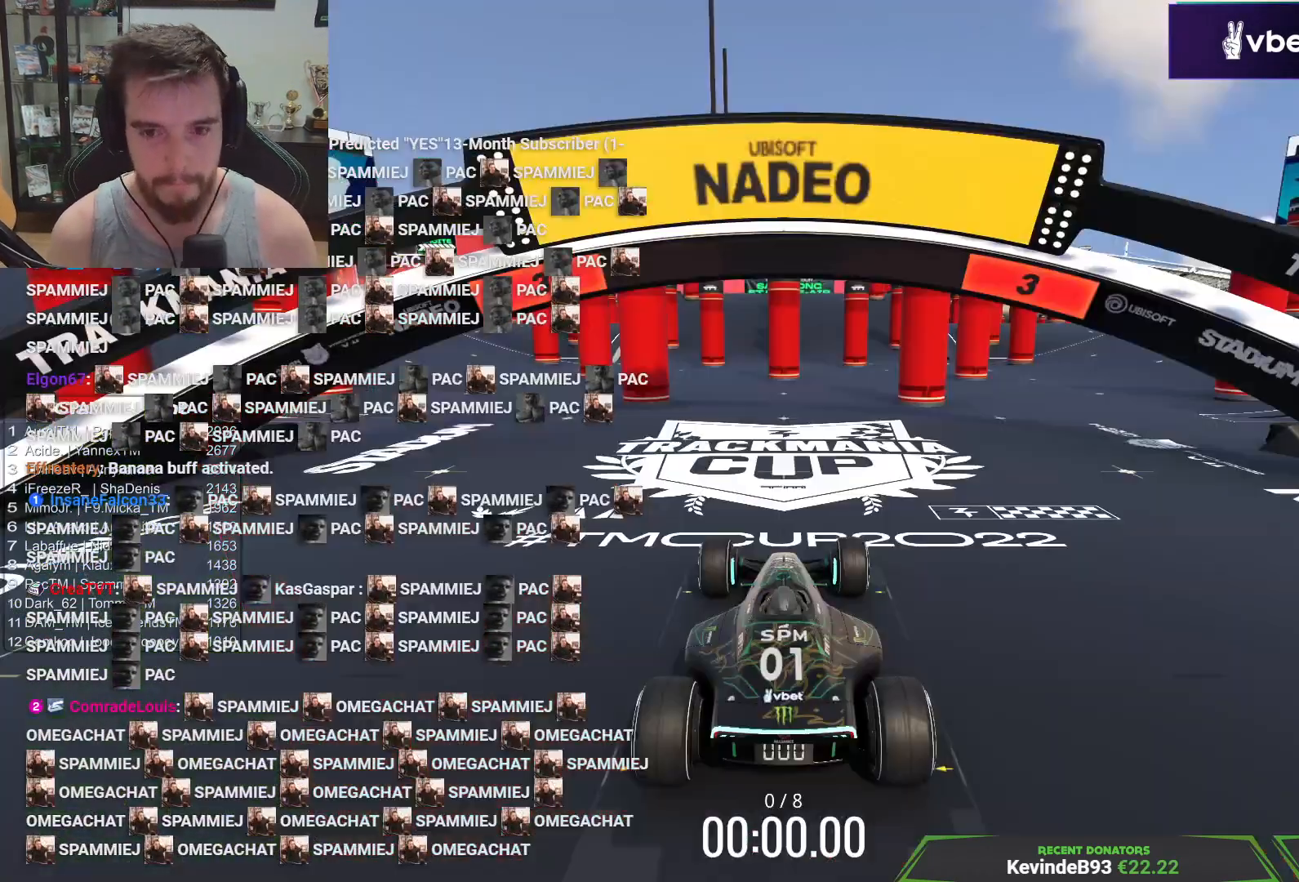
Gameplay with keyboard; each line is a JSON object with the keys held at the frame after it. "events" lists presses ("down") and releases ("up") of "down", "left", "right" and "up" between this image and that frame as [ms after this image, input, new state], when the widget could be followed in between. No other keys are recorded. Mouse input is not recorded.
{"keys": [], "events": []}
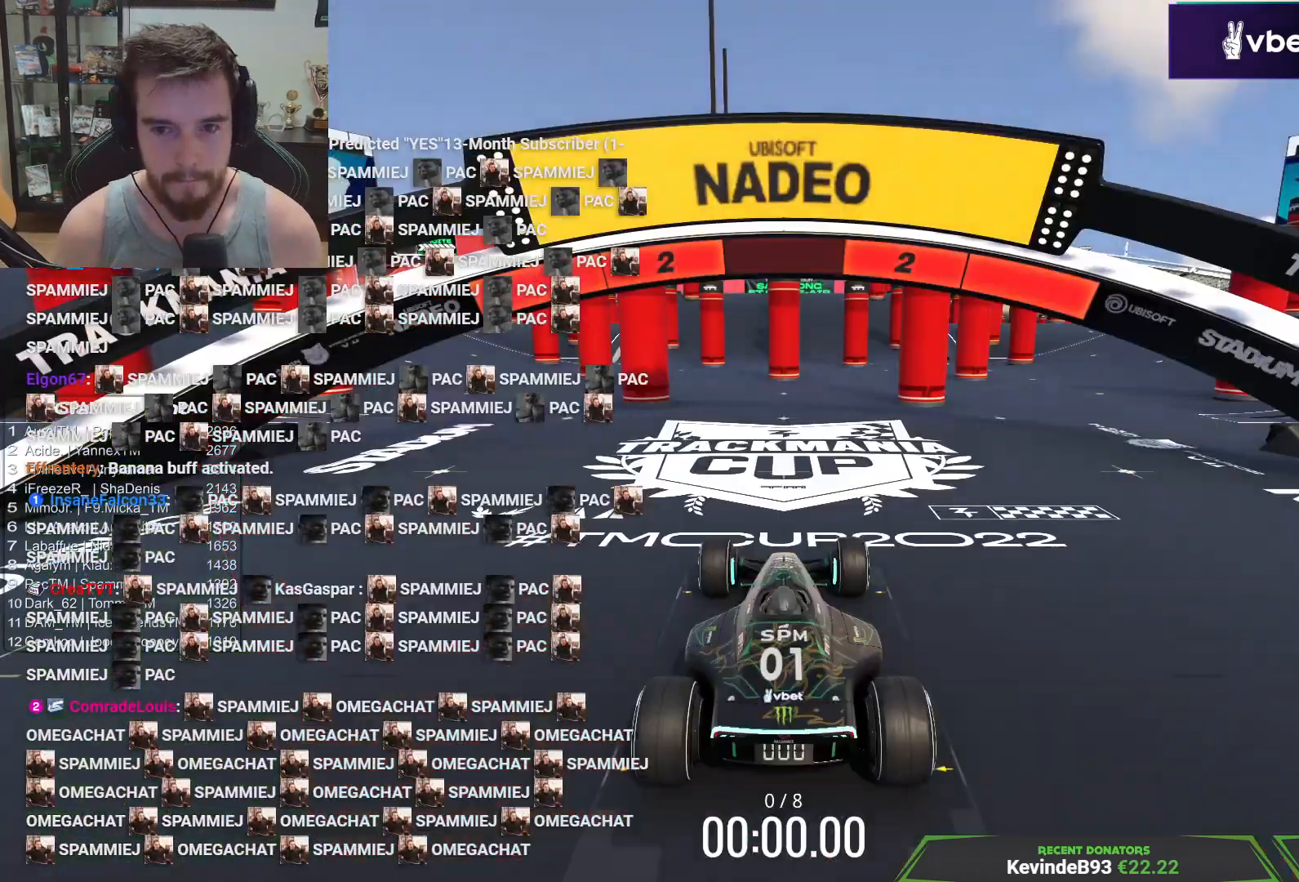
{"keys": [], "events": []}
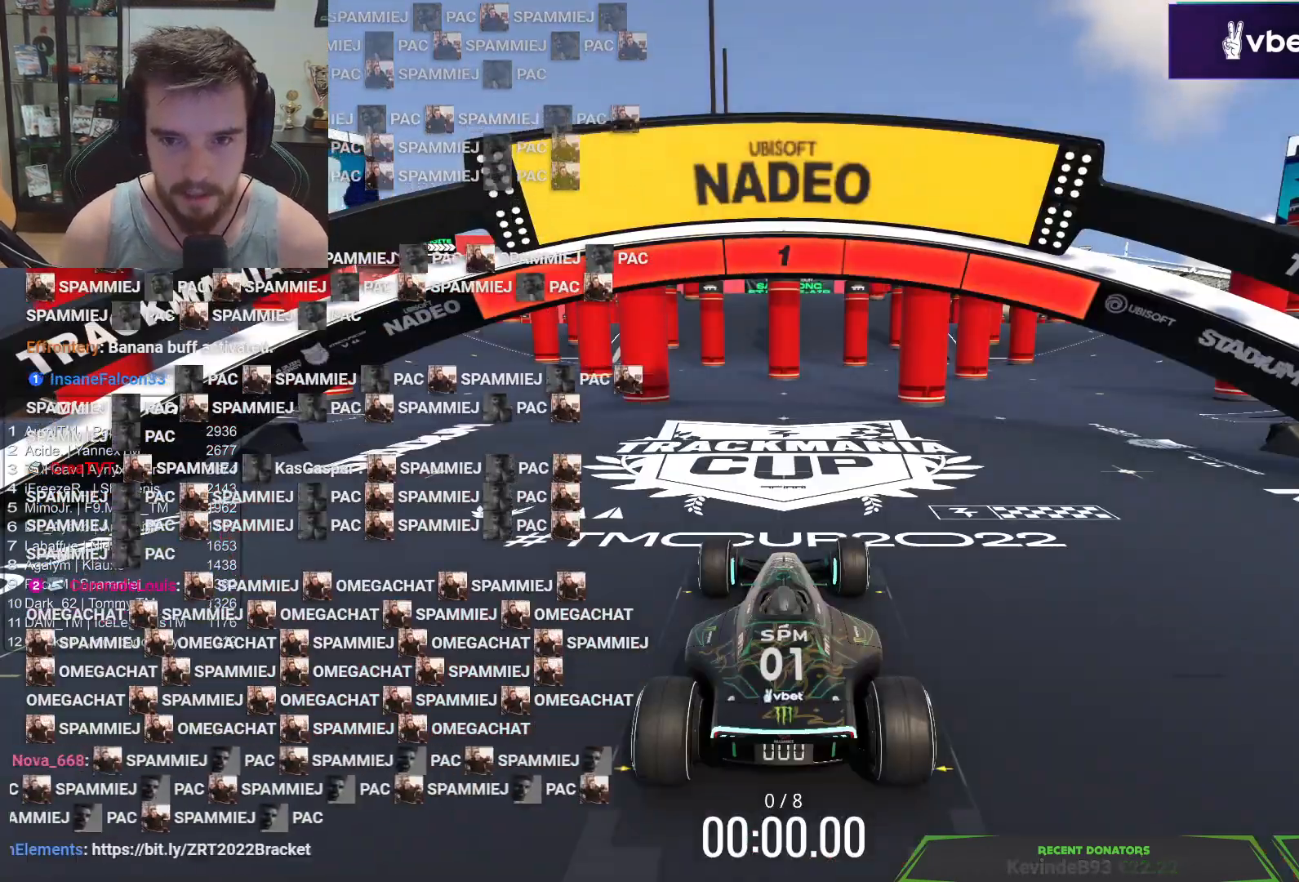
{"keys": ["right", "up"], "events": [[217, "up", "down"], [450, "right", "down"]]}
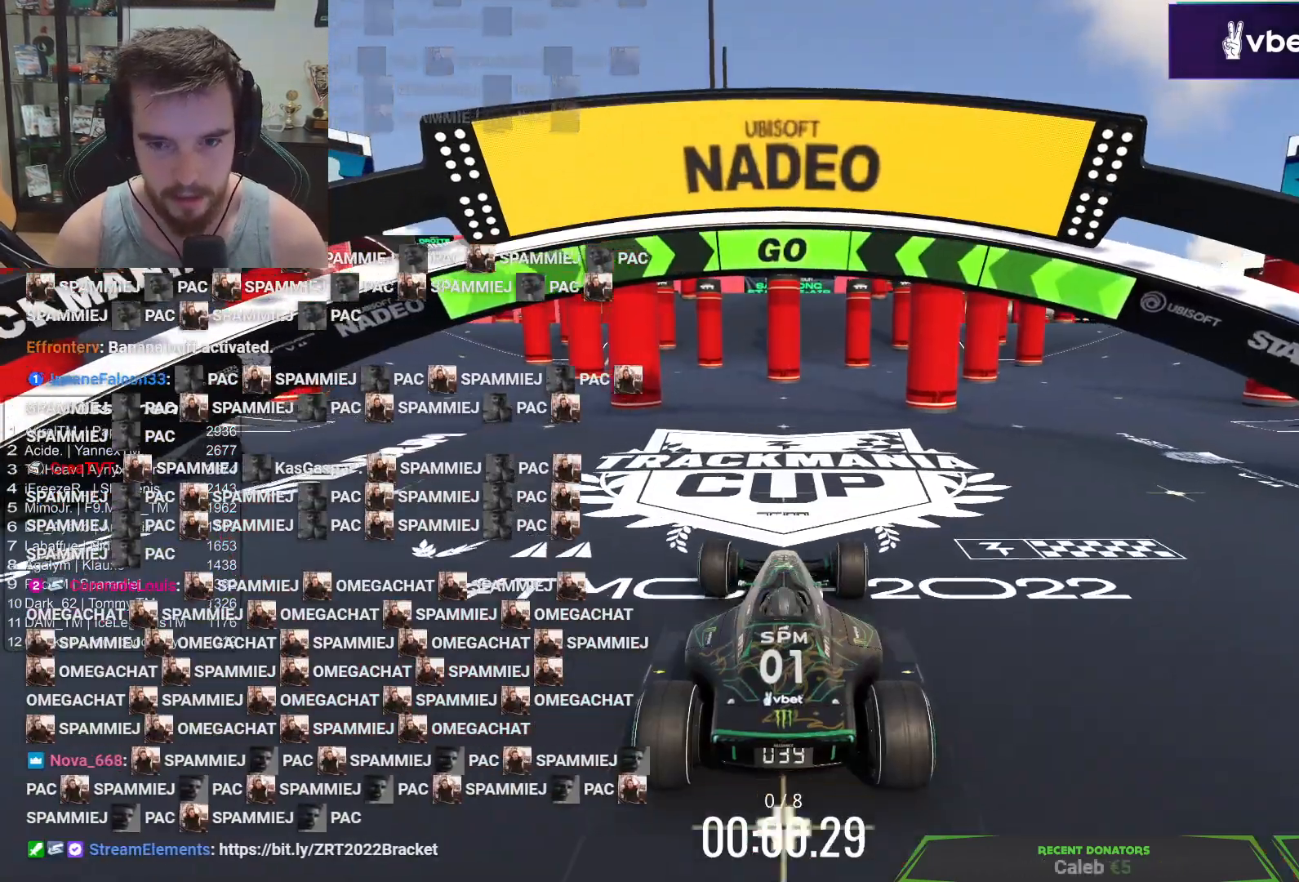
{"keys": ["left", "up"], "events": [[200, "right", "up"], [500, "left", "down"]]}
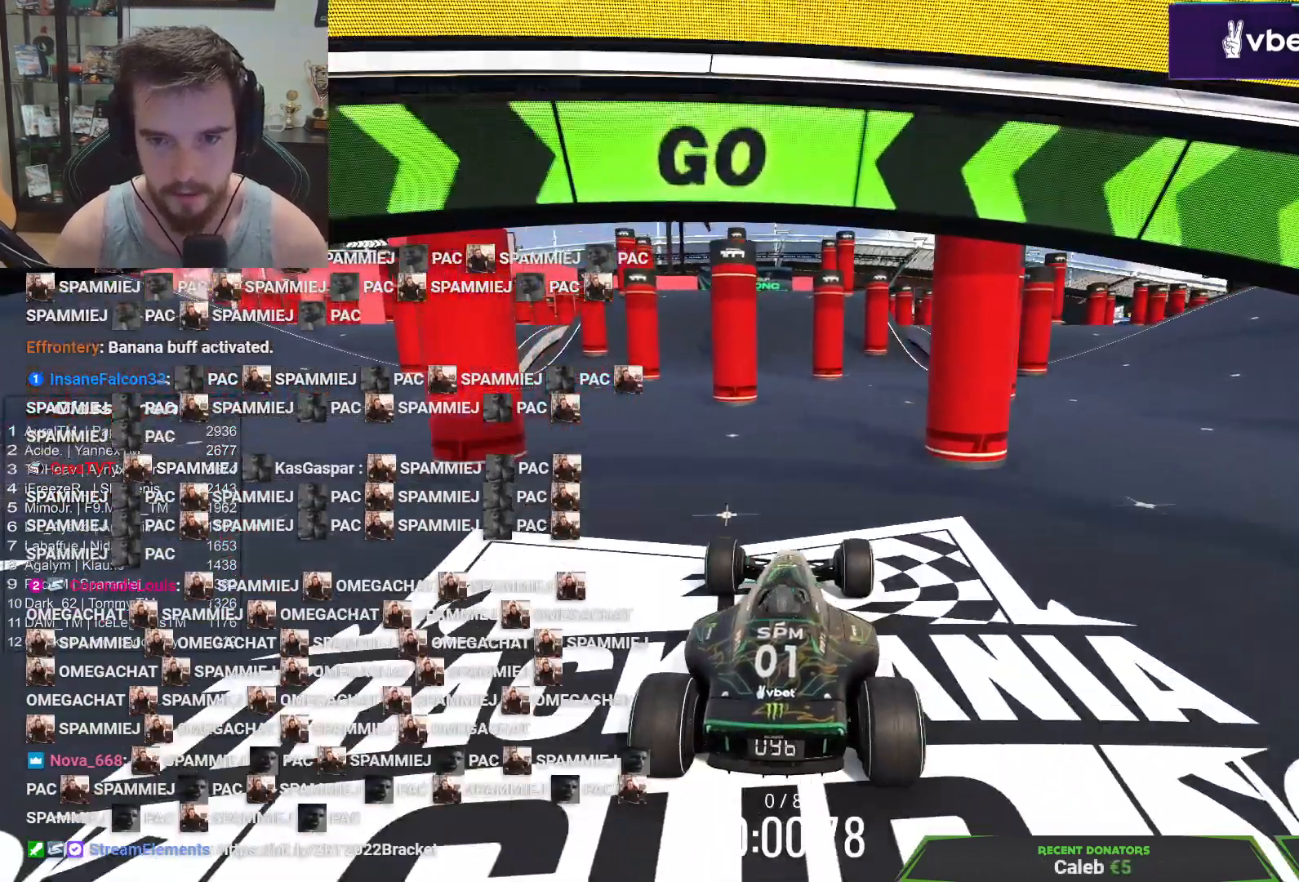
{"keys": ["up"], "events": [[100, "left", "up"]]}
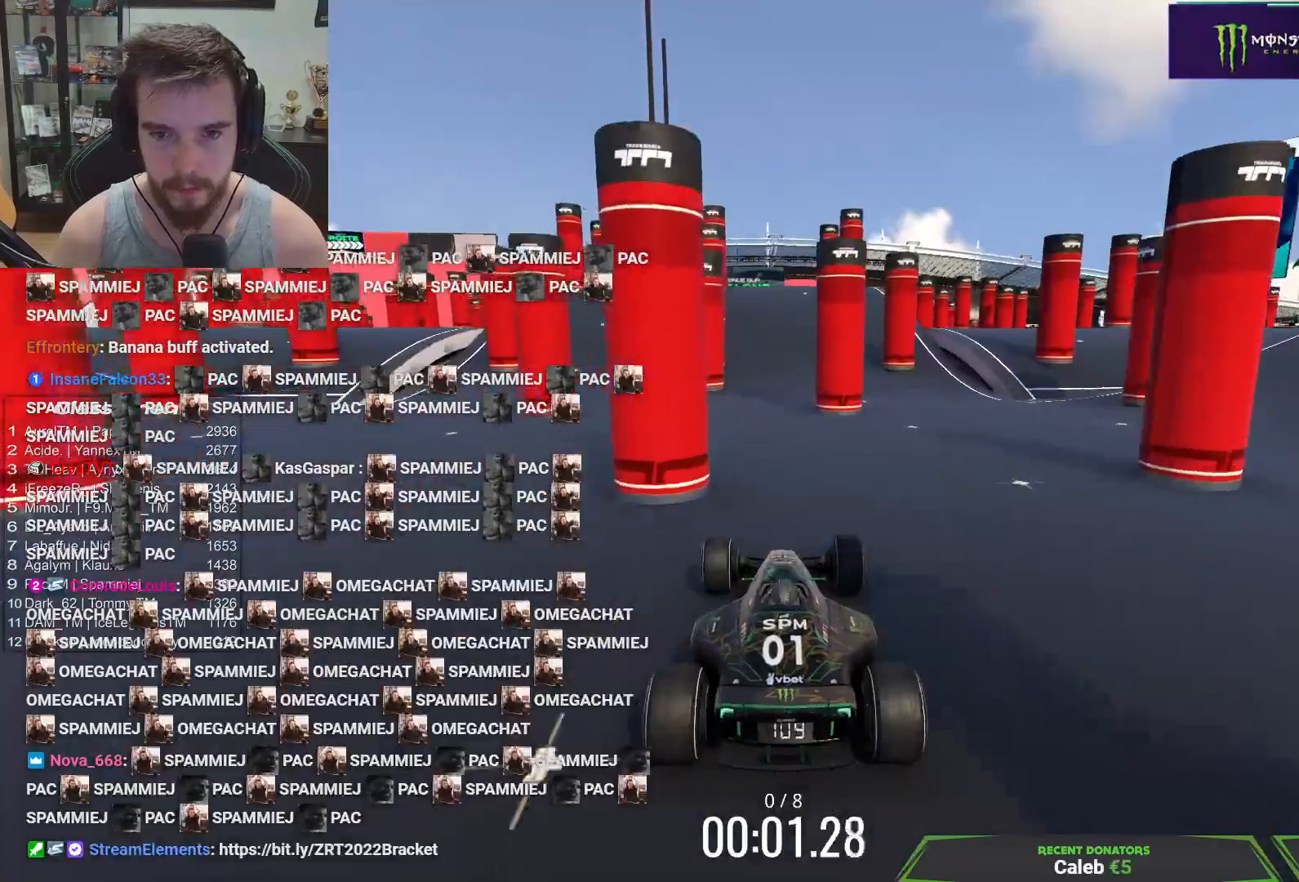
{"keys": ["up"], "events": []}
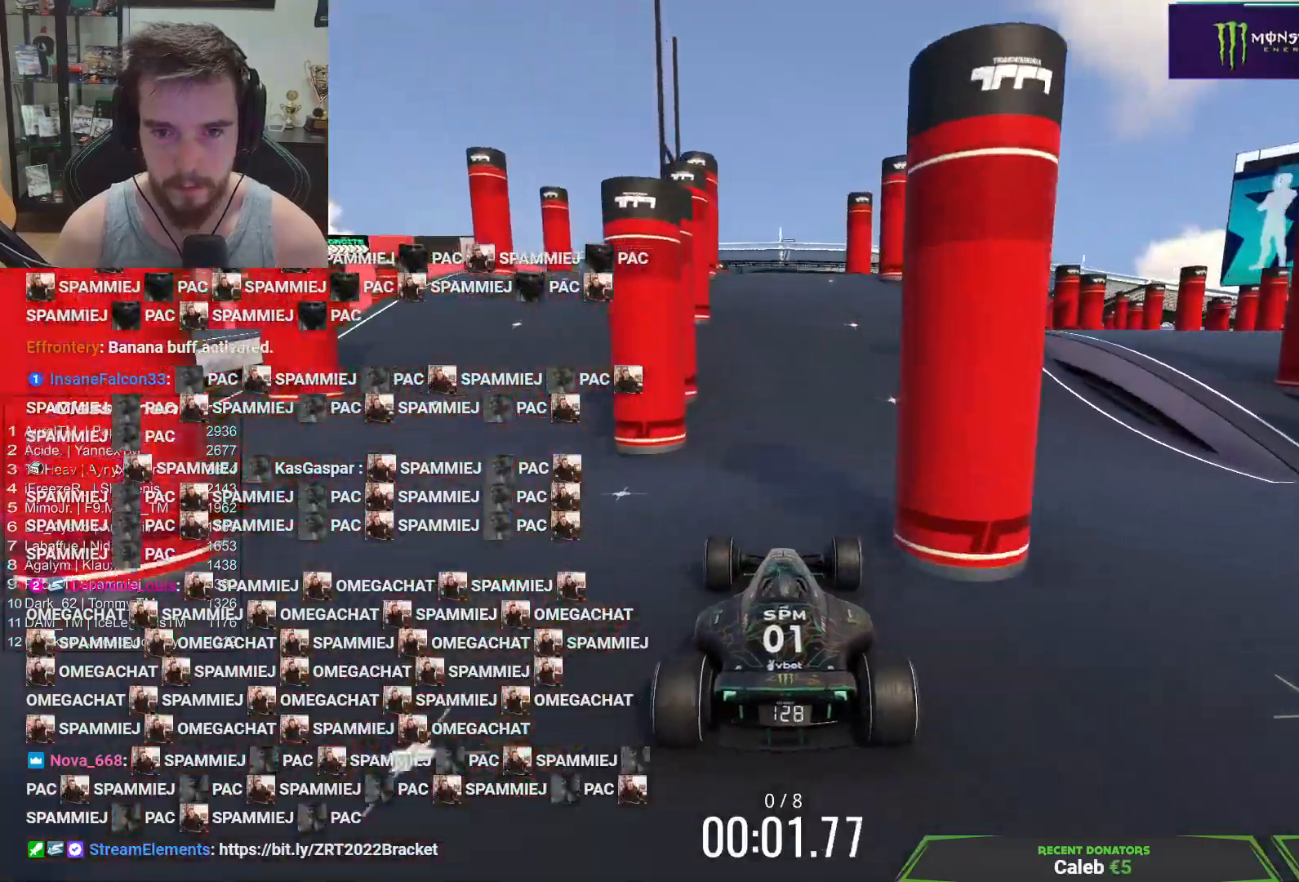
{"keys": ["up"], "events": []}
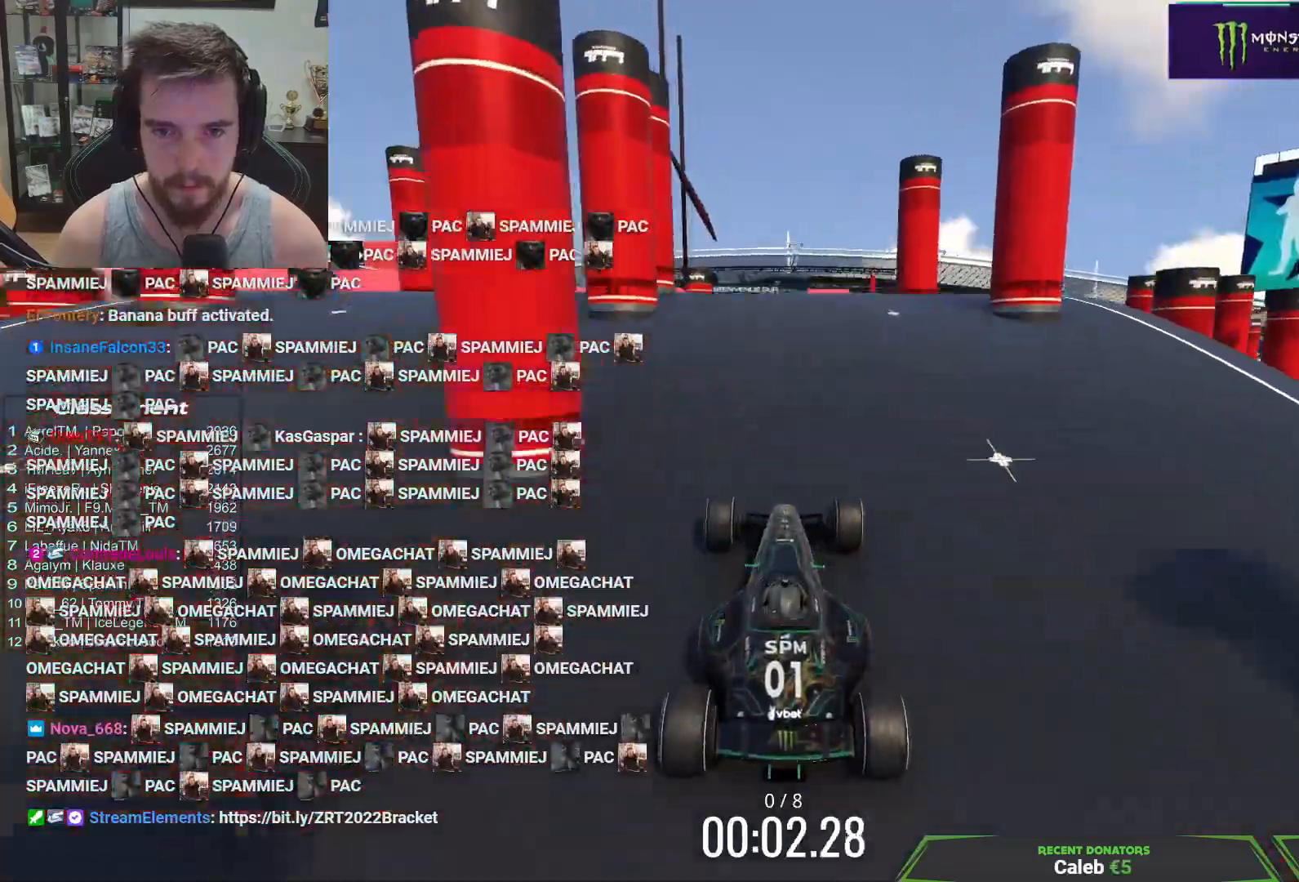
{"keys": [], "events": [[267, "up", "up"]]}
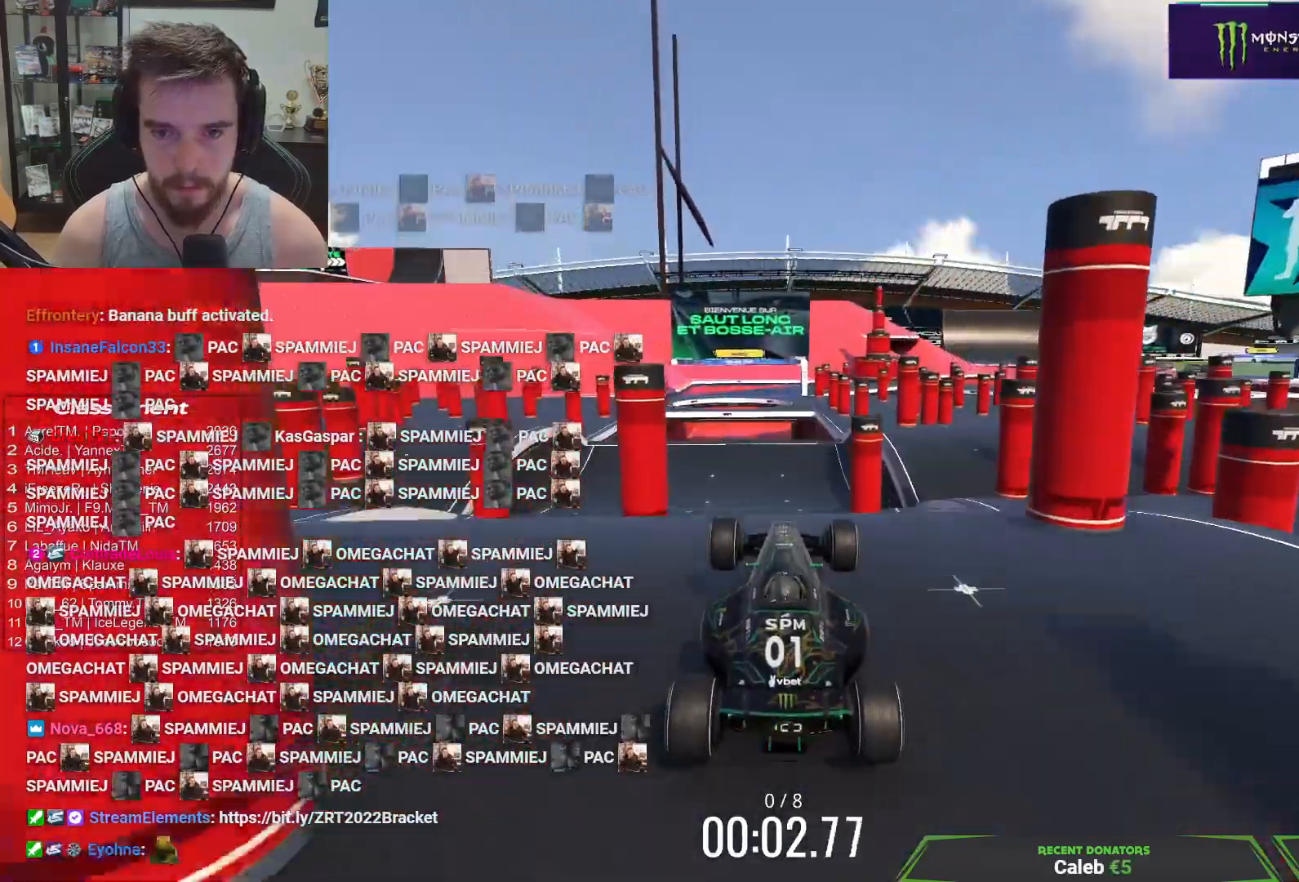
{"keys": ["up"], "events": [[17, "up", "down"]]}
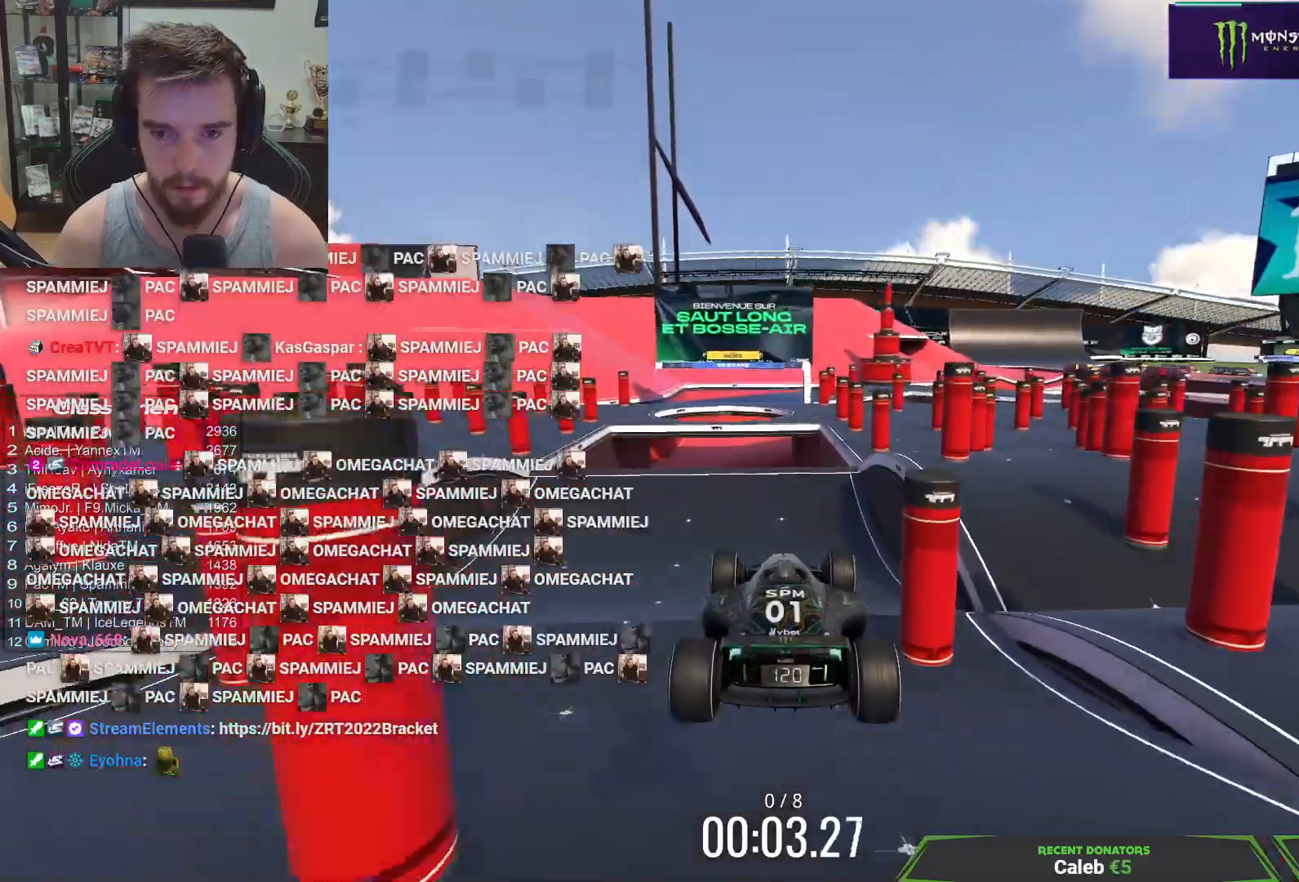
{"keys": ["up"], "events": []}
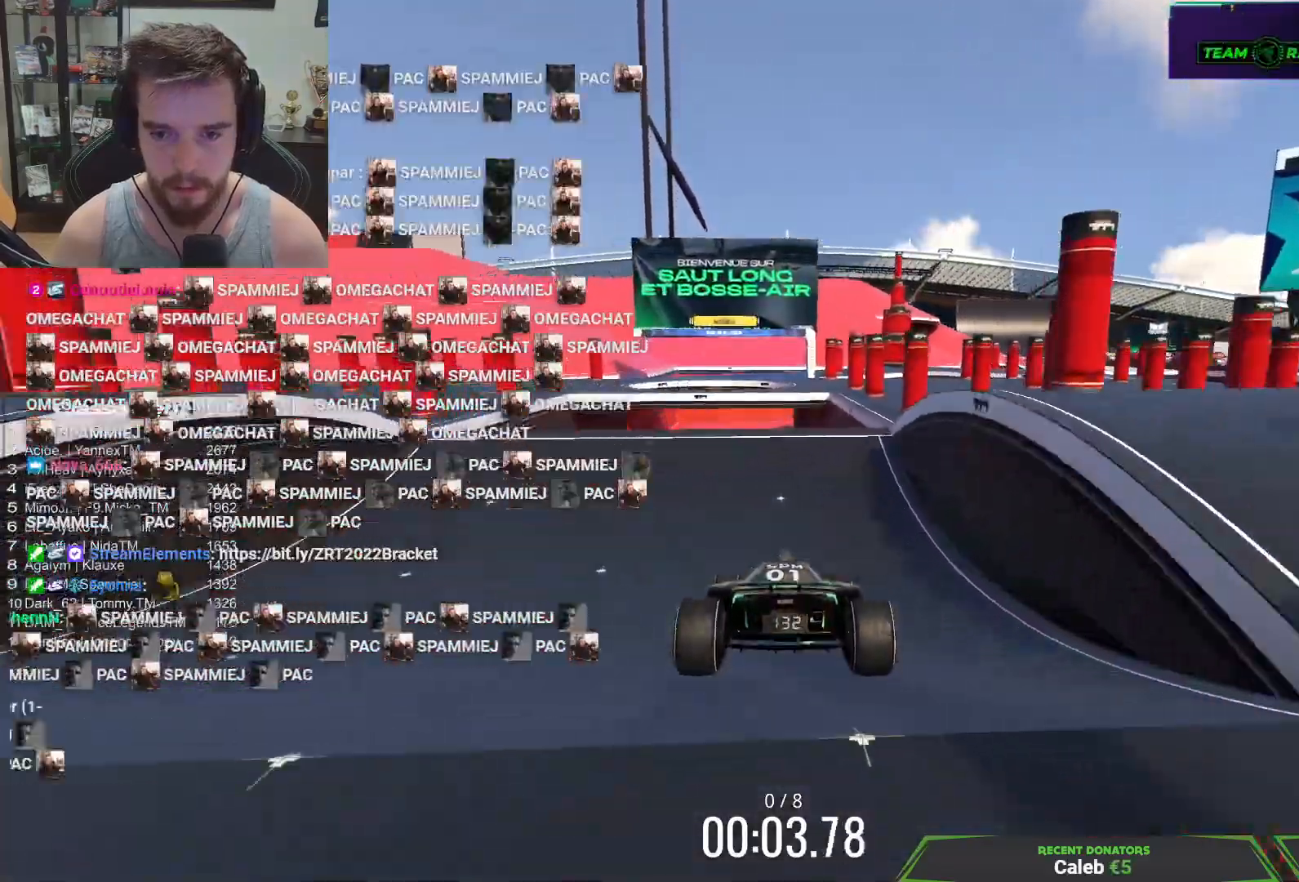
{"keys": ["up"], "events": []}
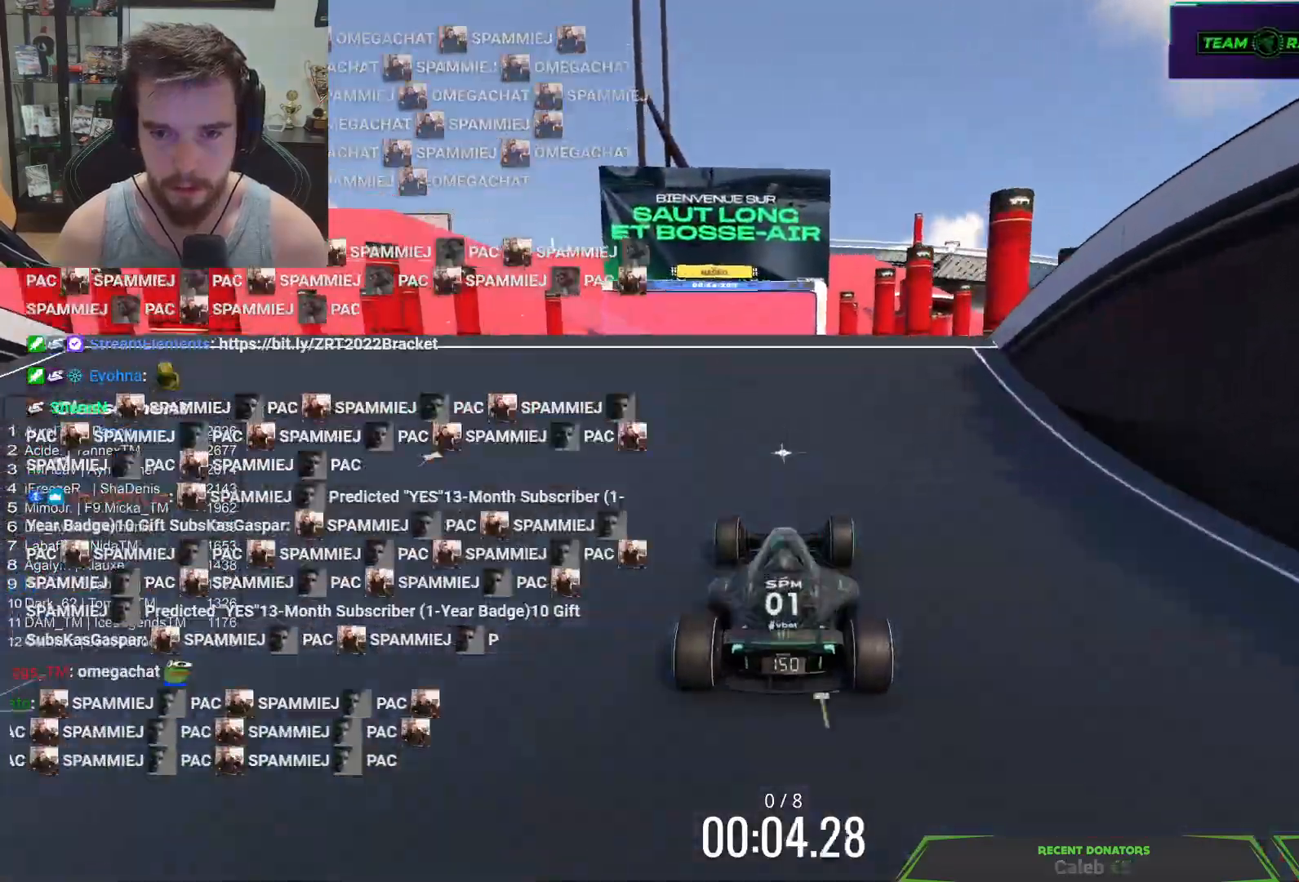
{"keys": ["up"], "events": []}
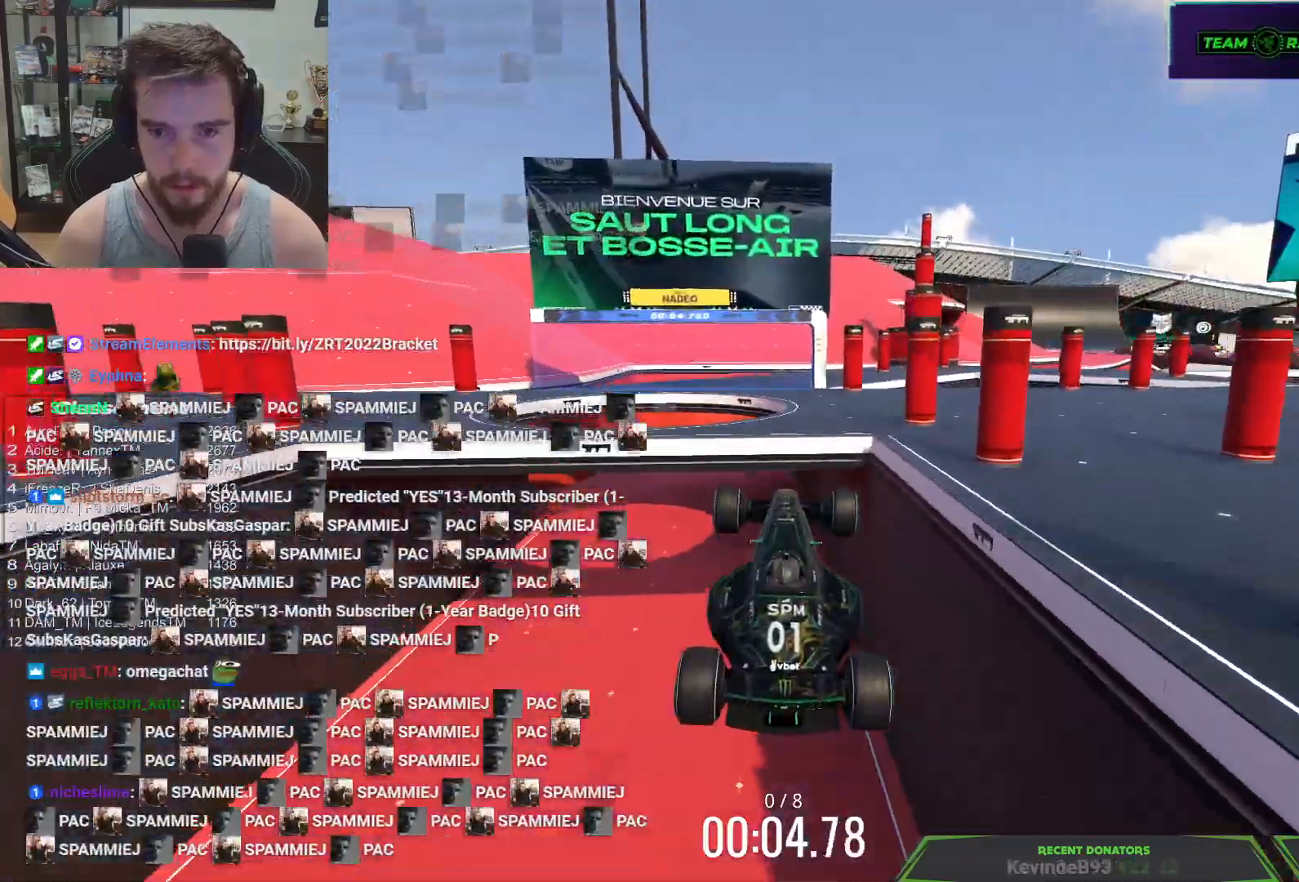
{"keys": ["up"], "events": [[217, "right", "down"], [467, "right", "up"]]}
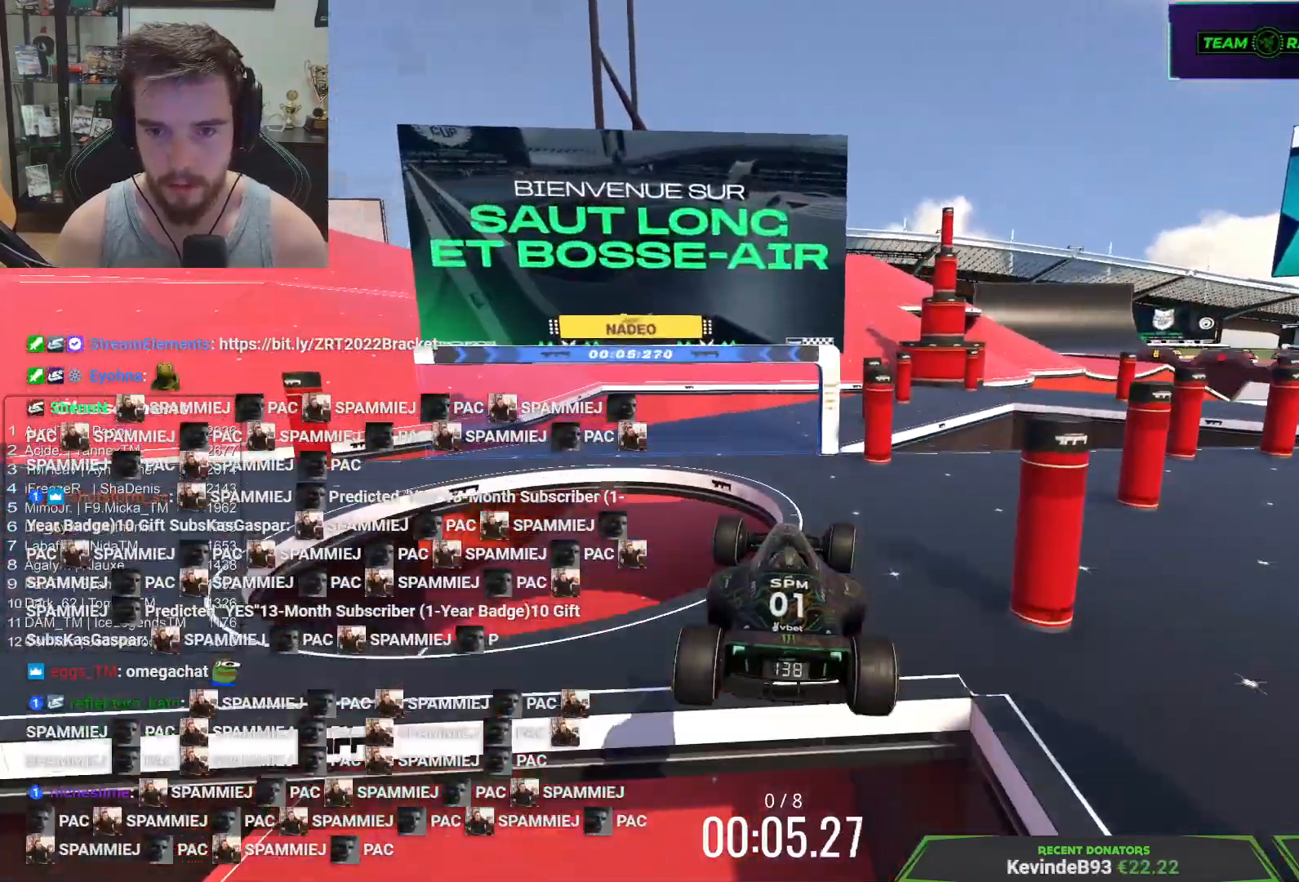
{"keys": ["right", "up"], "events": [[433, "right", "down"]]}
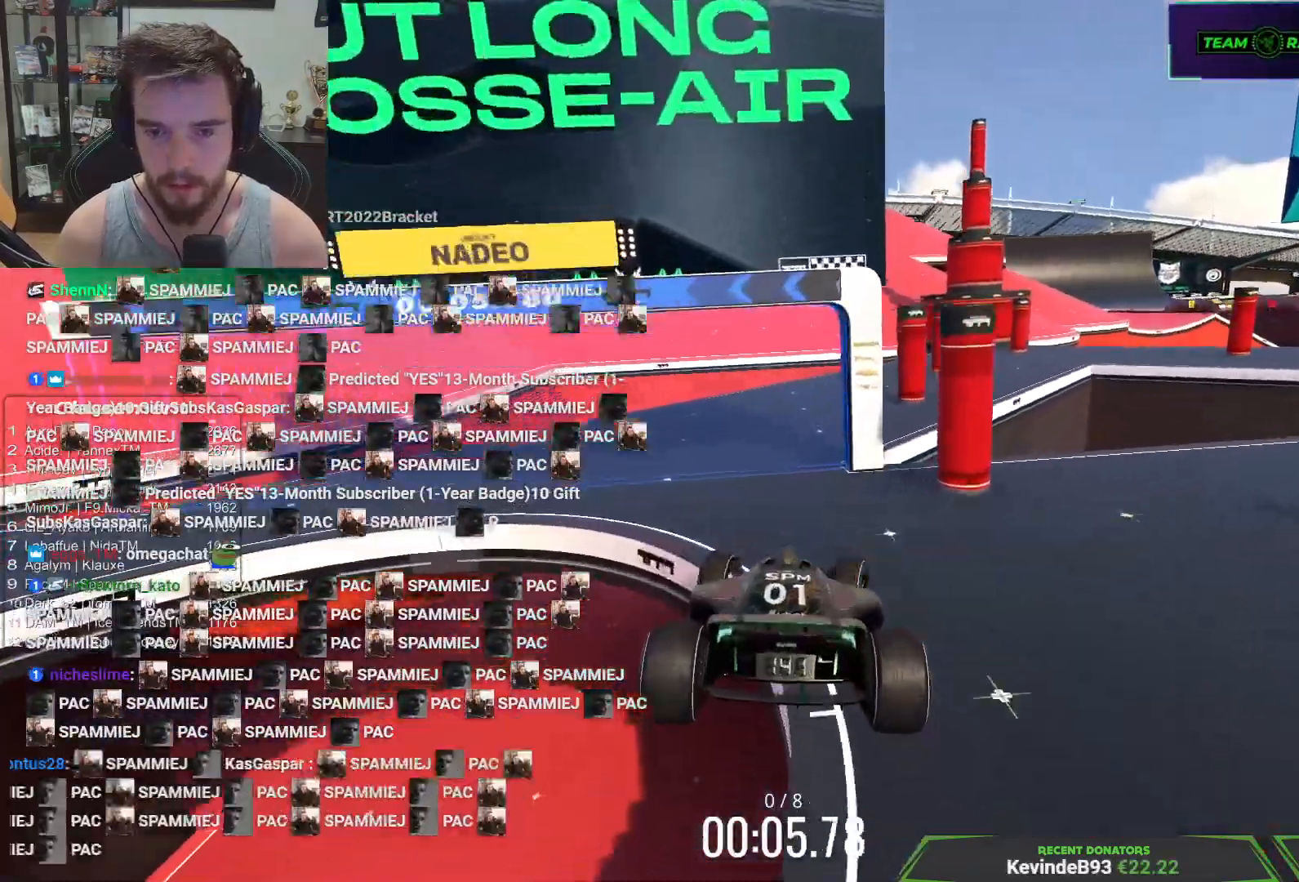
{"keys": ["right", "up"], "events": []}
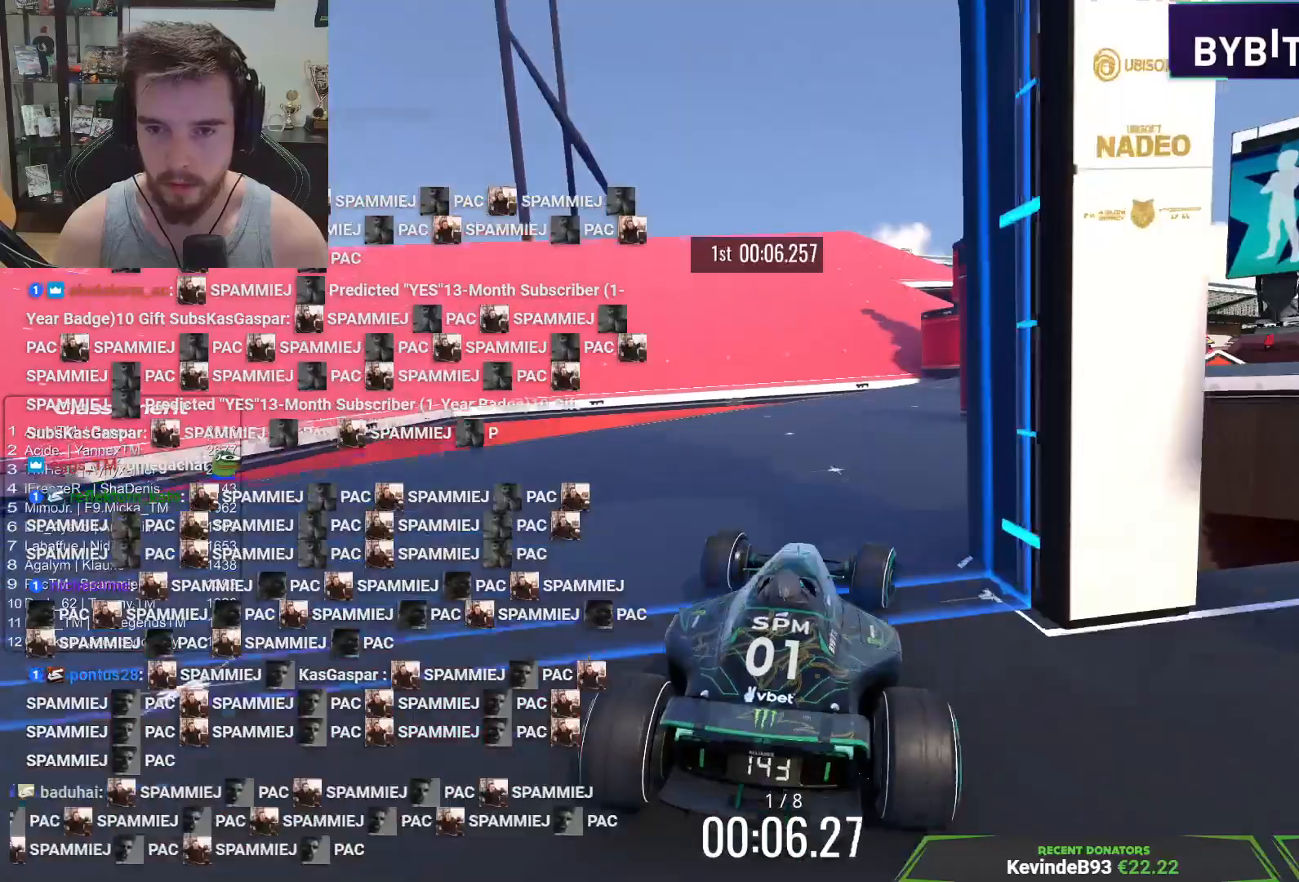
{"keys": ["right"], "events": [[400, "up", "up"]]}
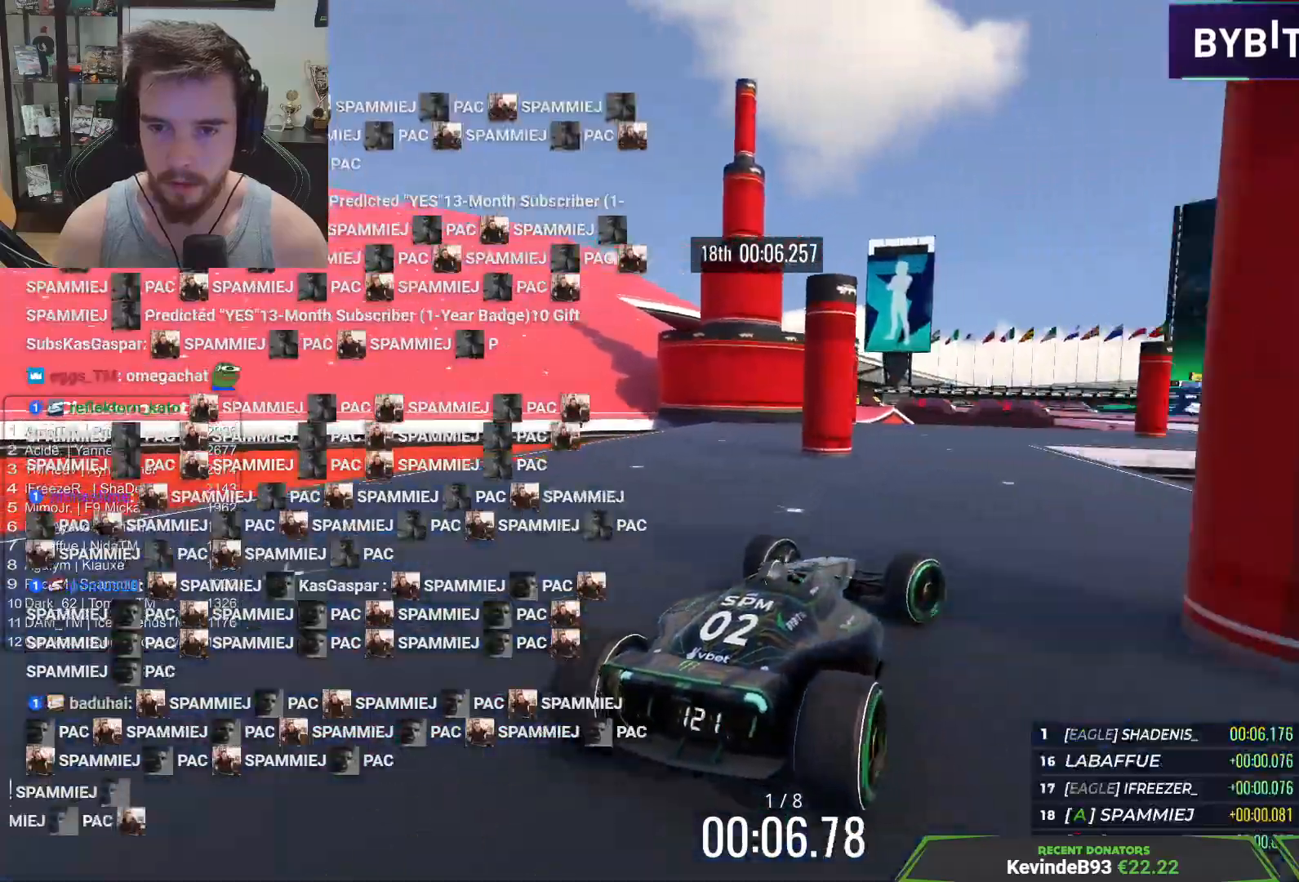
{"keys": ["left", "up"], "events": [[67, "up", "down"], [167, "right", "up"], [283, "left", "down"]]}
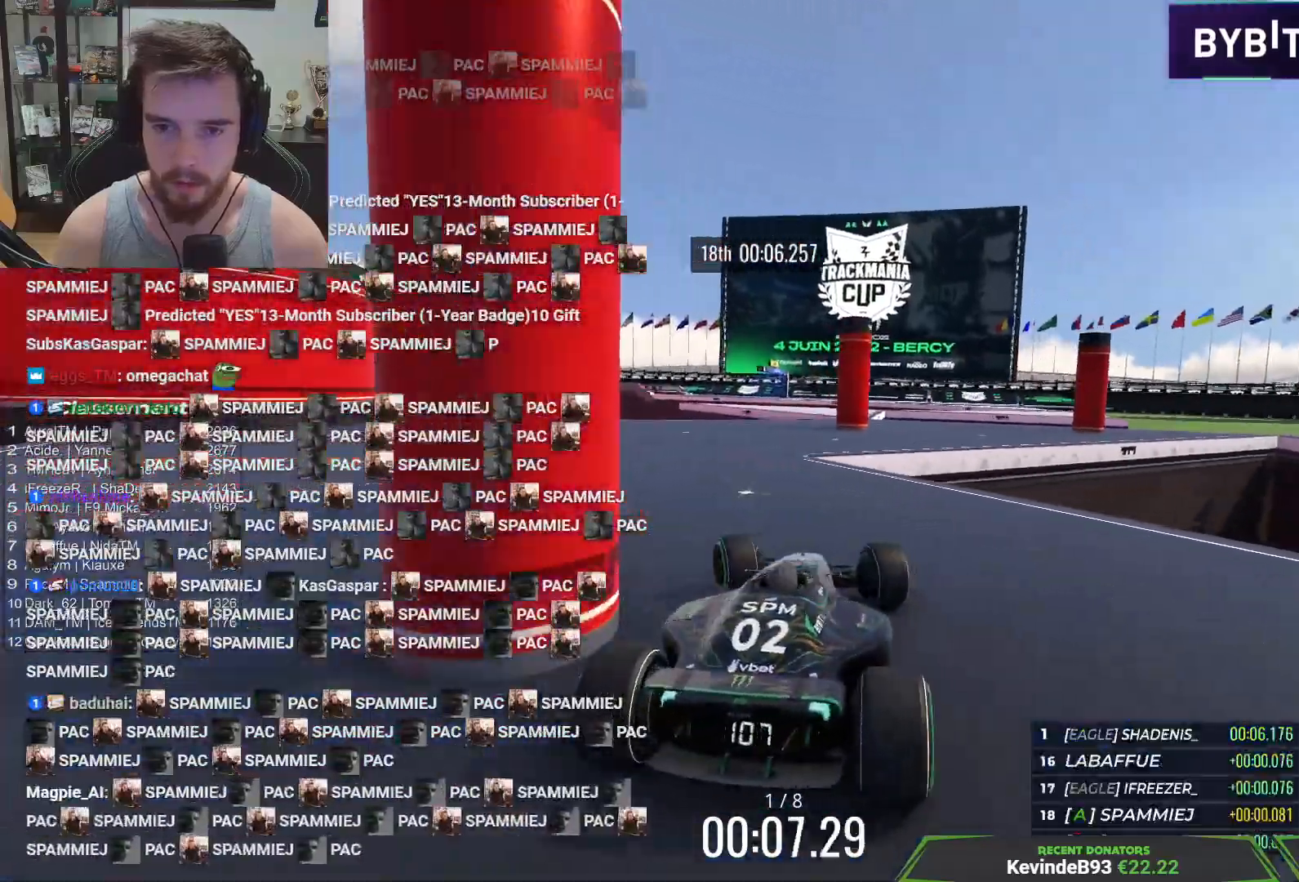
{"keys": ["up"], "events": [[33, "left", "up"], [283, "right", "down"], [483, "right", "up"]]}
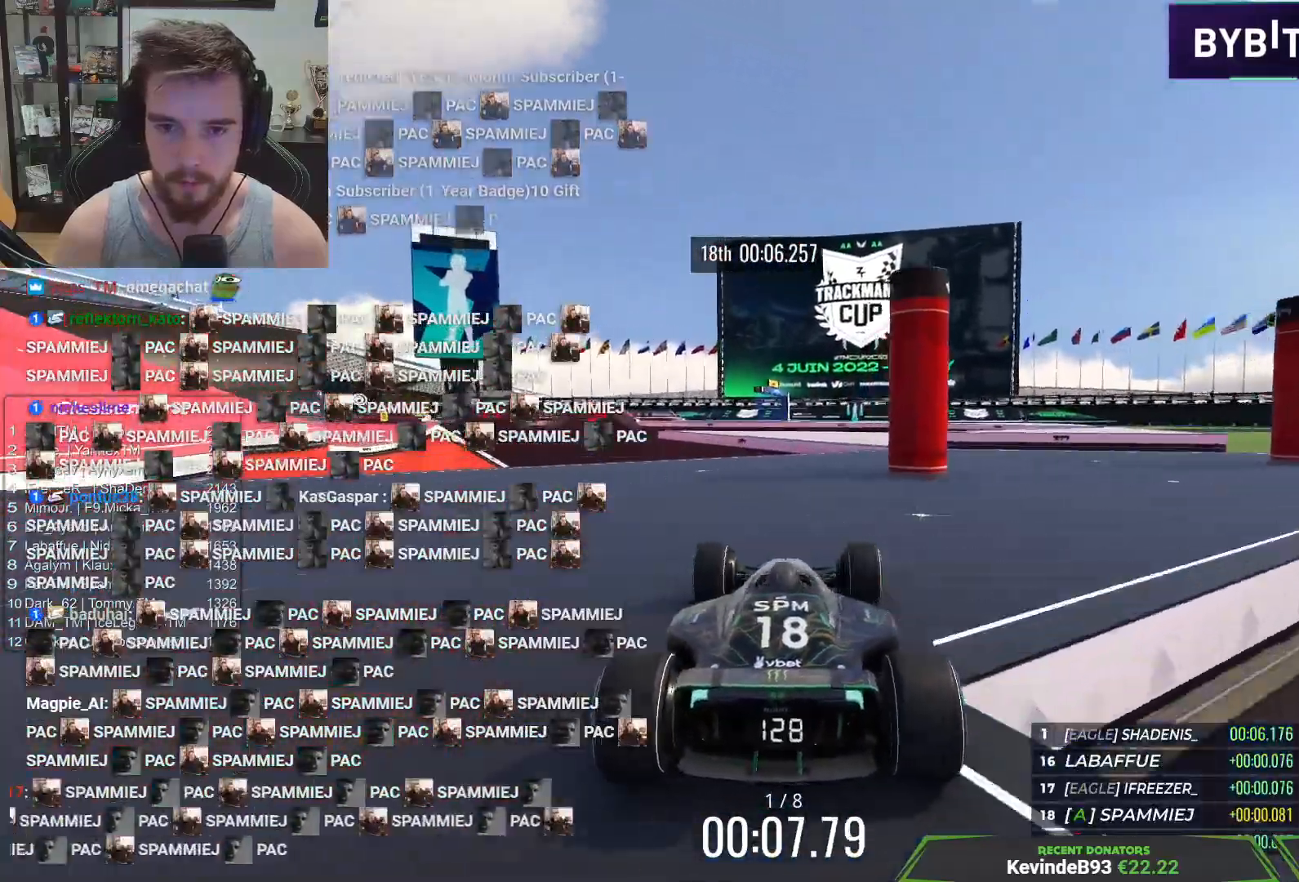
{"keys": ["up"], "events": [[50, "right", "down"], [283, "right", "up"]]}
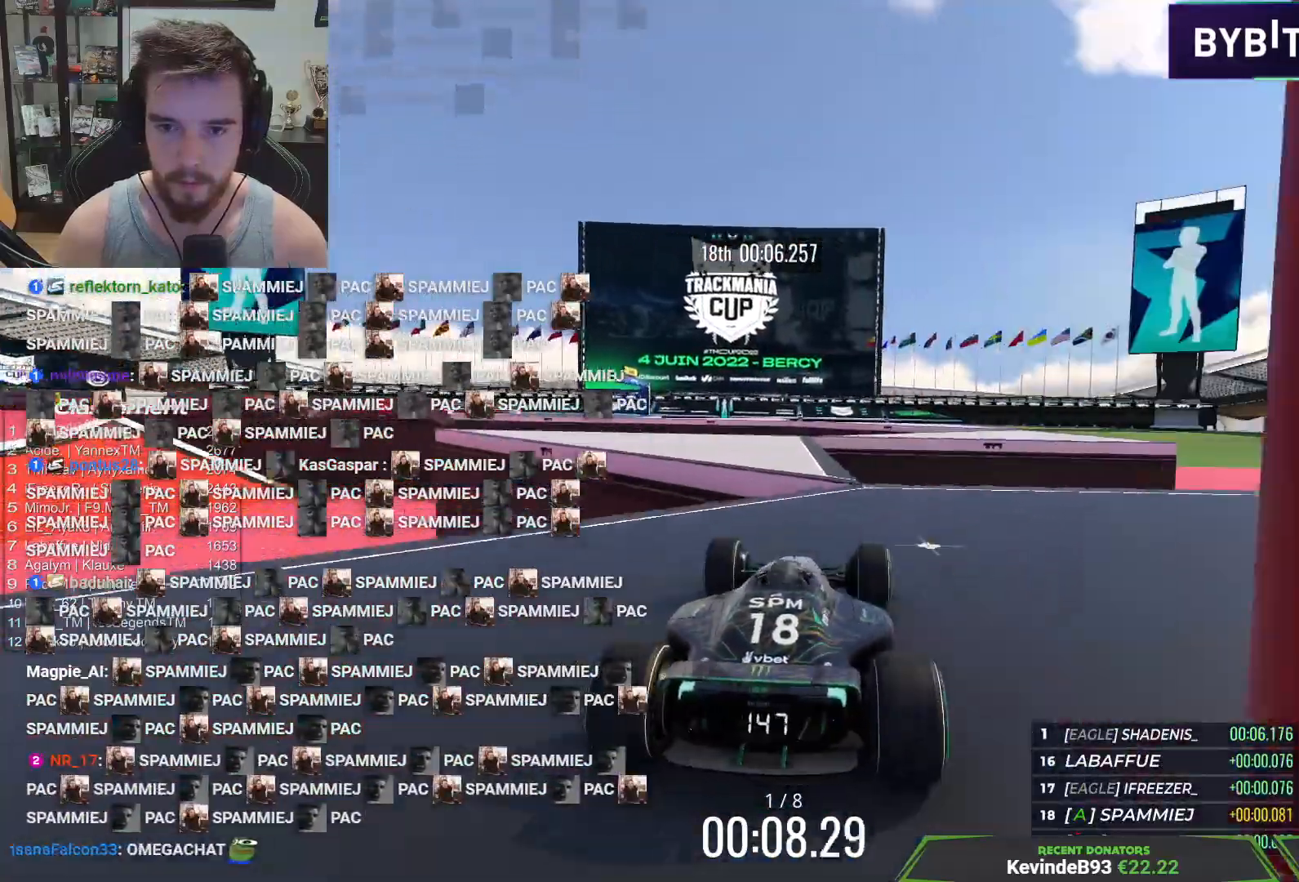
{"keys": ["right"], "events": [[67, "left", "down"], [133, "up", "up"], [367, "right", "down"], [400, "left", "up"]]}
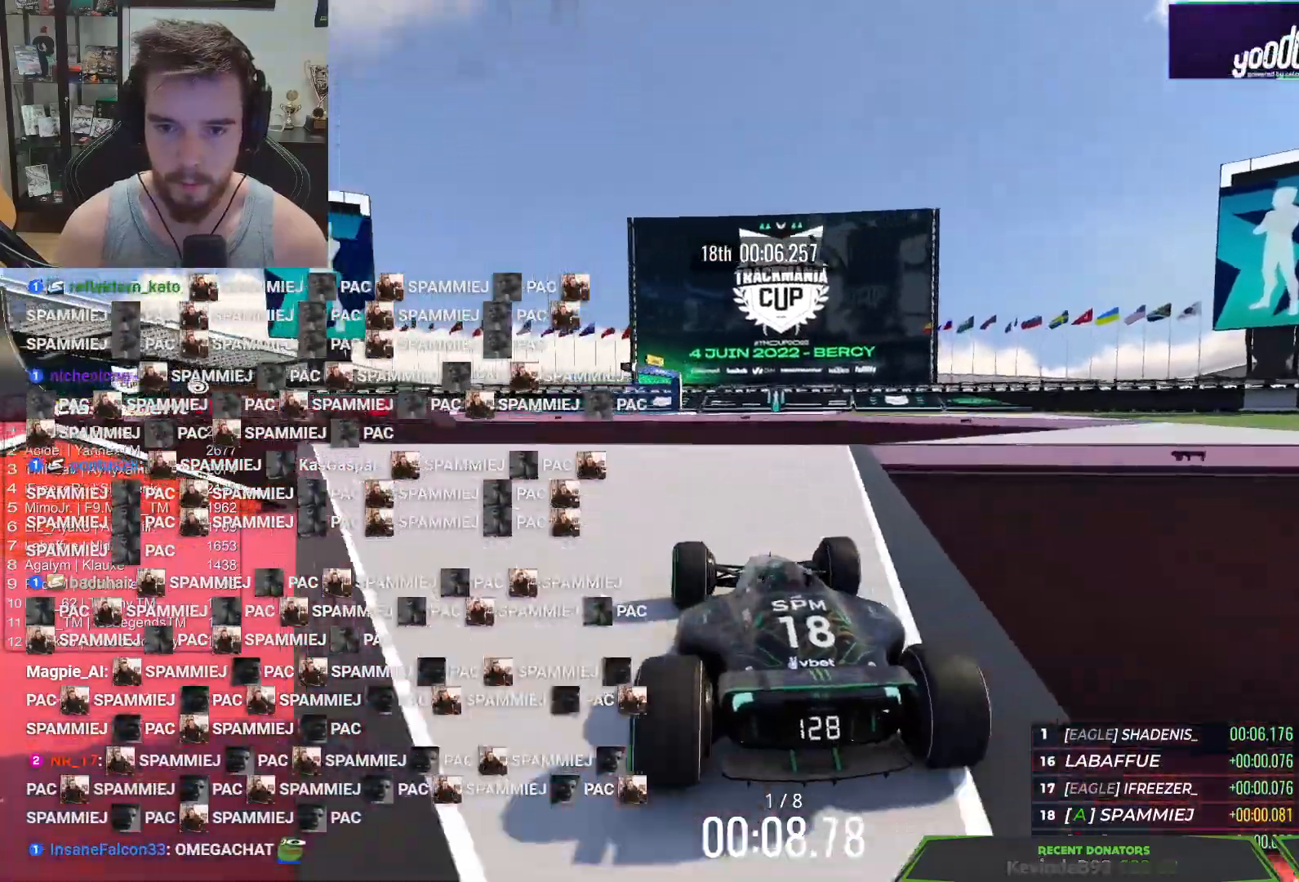
{"keys": ["right", "up"], "events": [[100, "up", "down"], [200, "down", "down"], [200, "up", "up"], [283, "down", "up"], [350, "up", "down"]]}
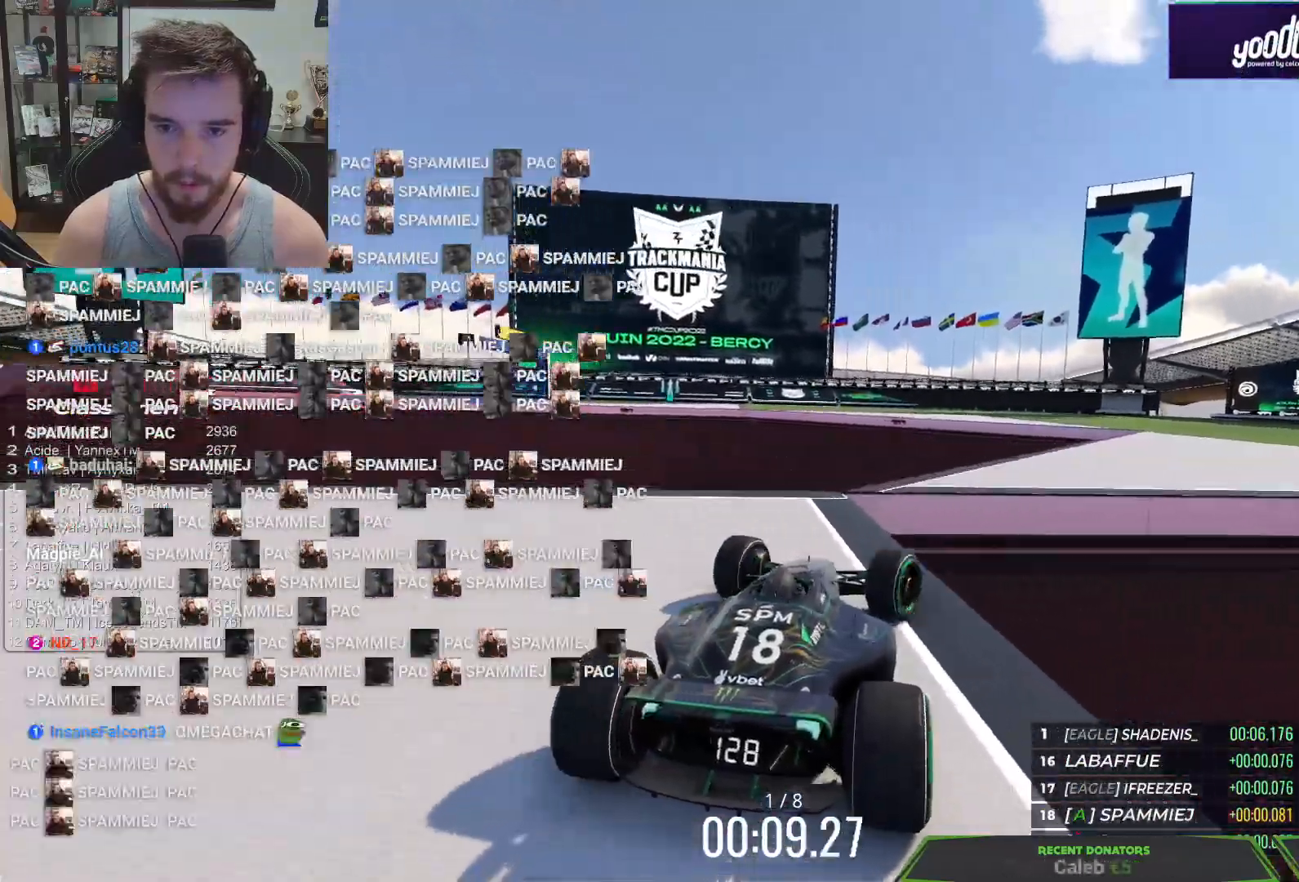
{"keys": ["left", "up"], "events": [[367, "right", "up"], [467, "left", "down"]]}
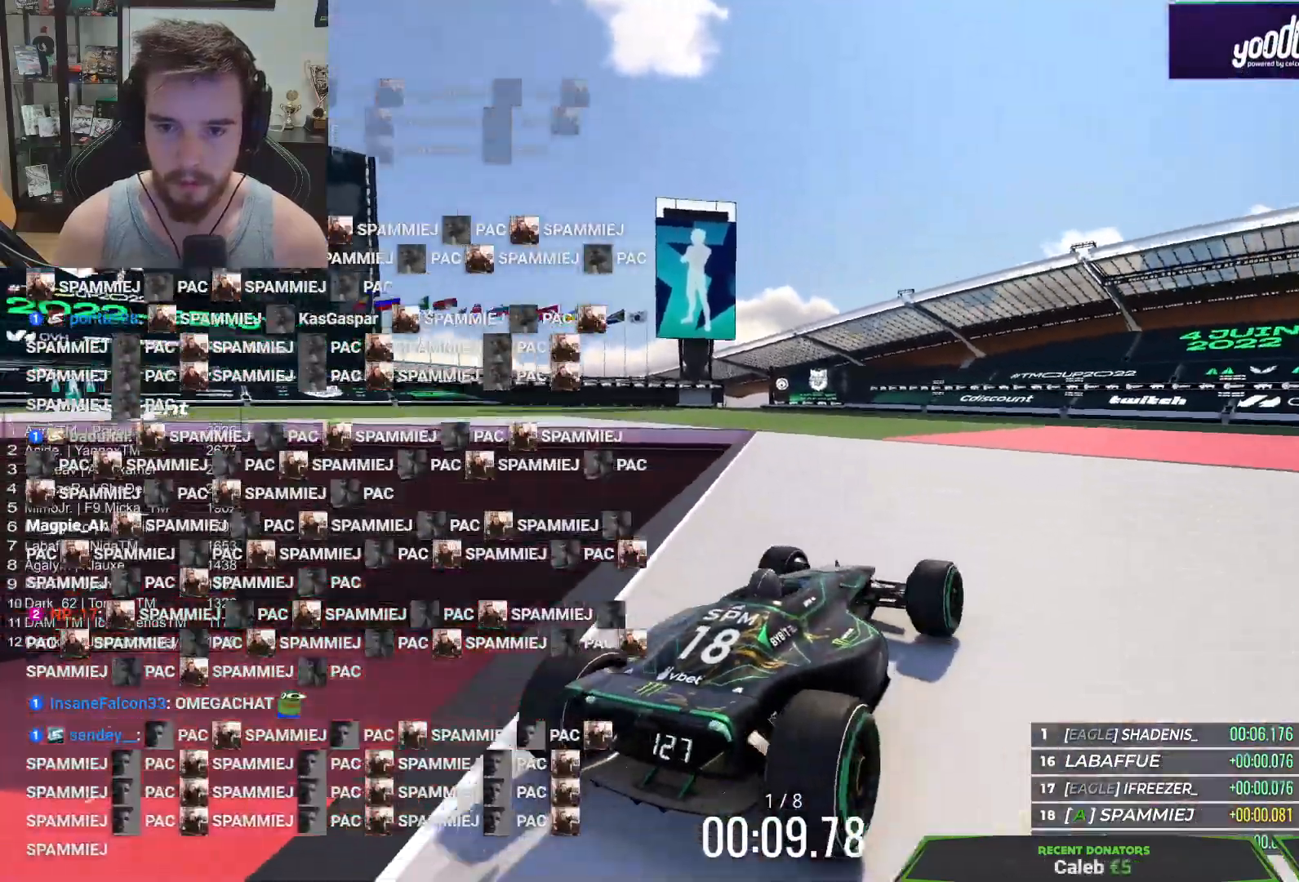
{"keys": ["left"], "events": [[233, "up", "up"]]}